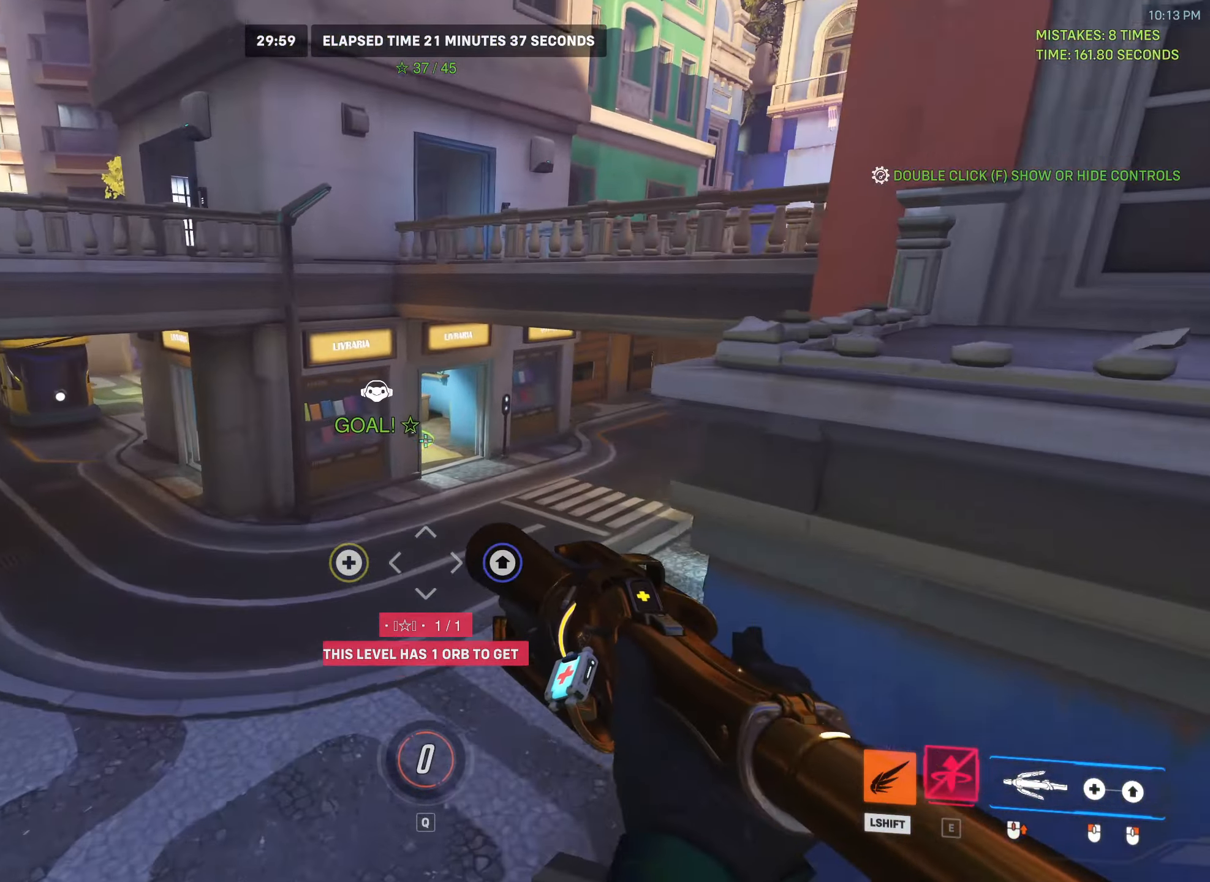
Gameplay with keyboard and mouse; each line is a JSON object with the keys and mouse buttons held at the frame after it. "events" lists presses ("down") and releases ("up") of "a", "ctrl", "d", "e", "f", "q", "r", "s", "shift", "space", "tab", "w", "mouse_left", "mouse_wheel", "mouse_right", "mouse_mb4" and "mouse_mb5" between this image and that frame as [ms after this image, input, new state], when the widget could be followed in between. "mouse_left", "mouse_wheel", "mouse_right", "mouse_mb4", "mouse_mb5" = the "left", "wheel", "right", "mb4", "mb5" buttons of the "mouse" list. No other keys are recorded. "wheel" means that the mouse wheel is clicked or scrolled. Mouse movement is not recorded.
{"keys": ["space", "w"], "mouse": [], "events": []}
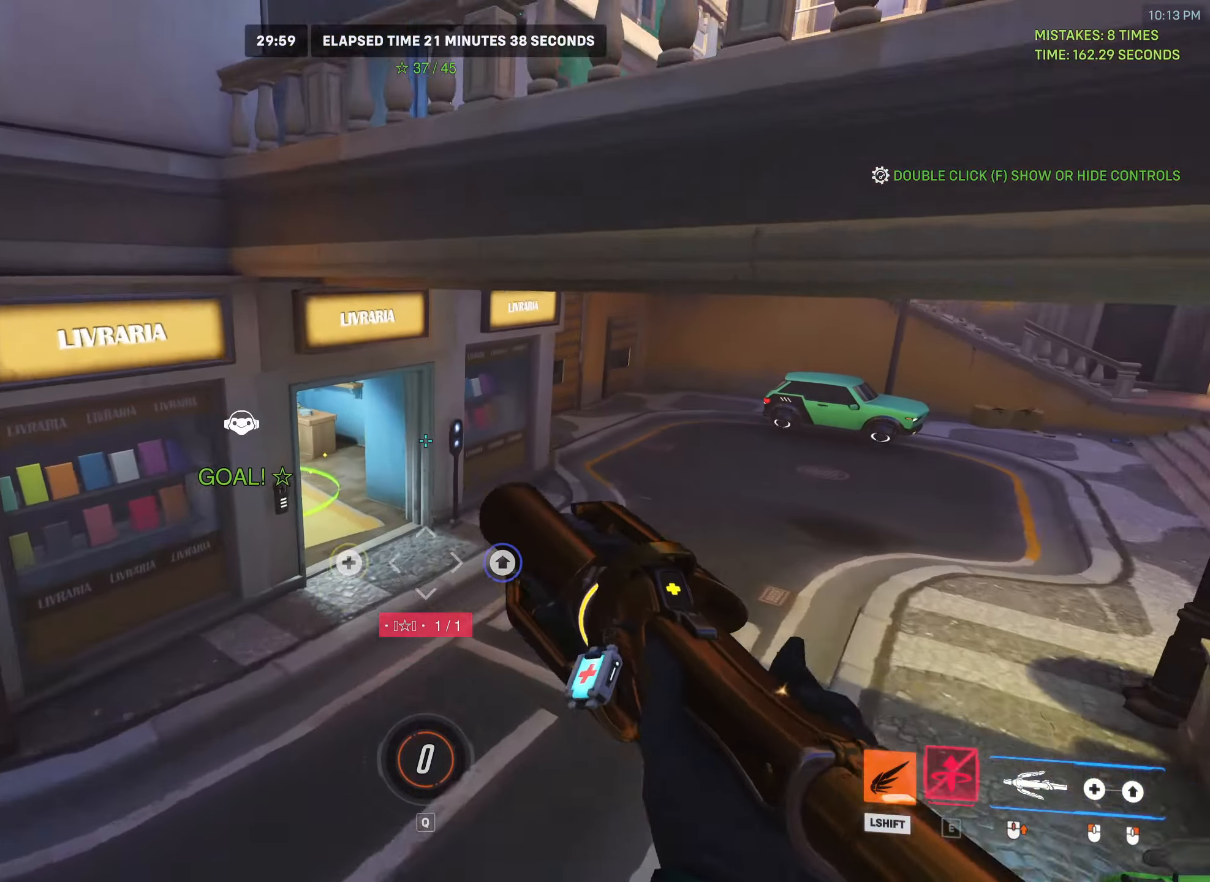
{"keys": ["space", "w"], "mouse": [], "events": []}
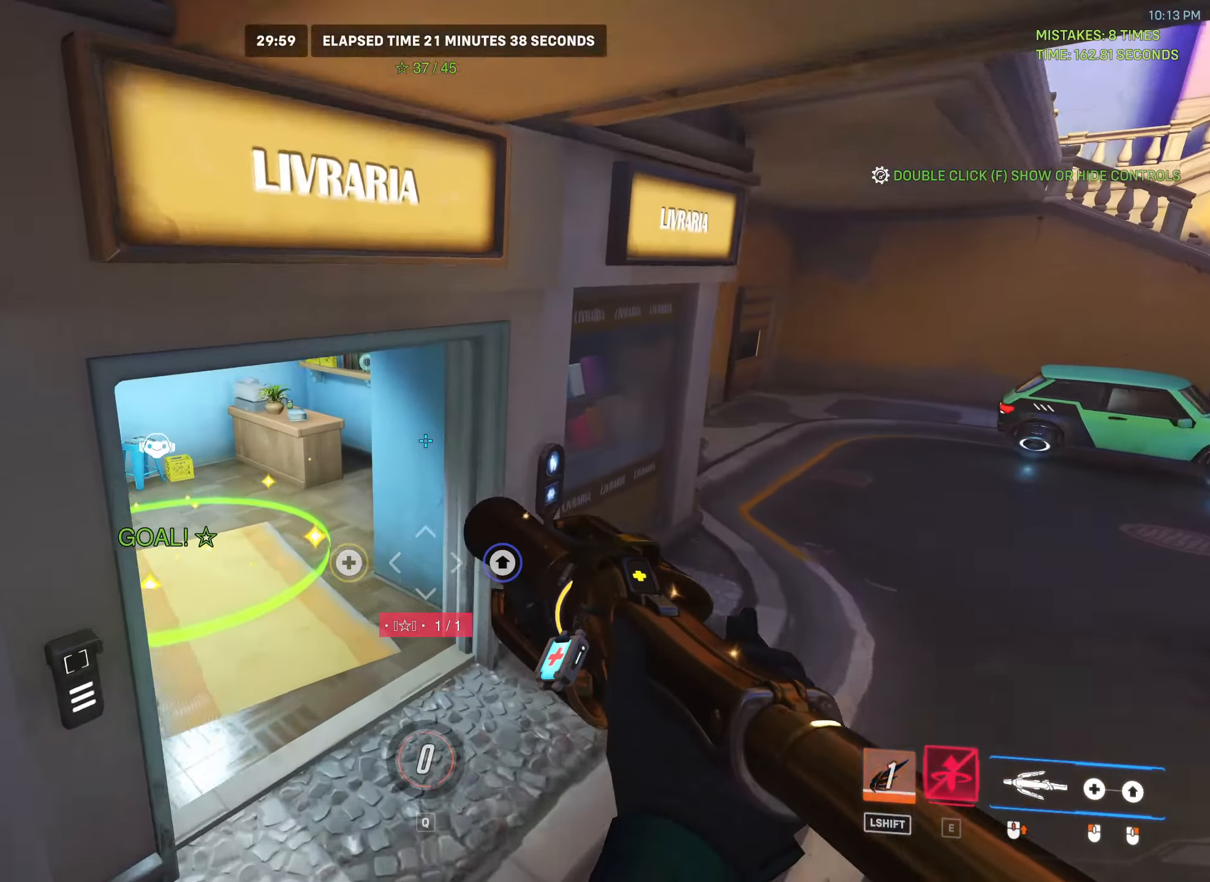
{"keys": ["space", "w"], "mouse": [], "events": [[50, "space", "up"], [183, "space", "down"], [217, "mouse_left", "down"], [217, "mouse_mb4", "down"], [233, "mouse_mb4", "up"], [317, "mouse_right", "down"], [350, "mouse_left", "up"], [400, "mouse_right", "up"]]}
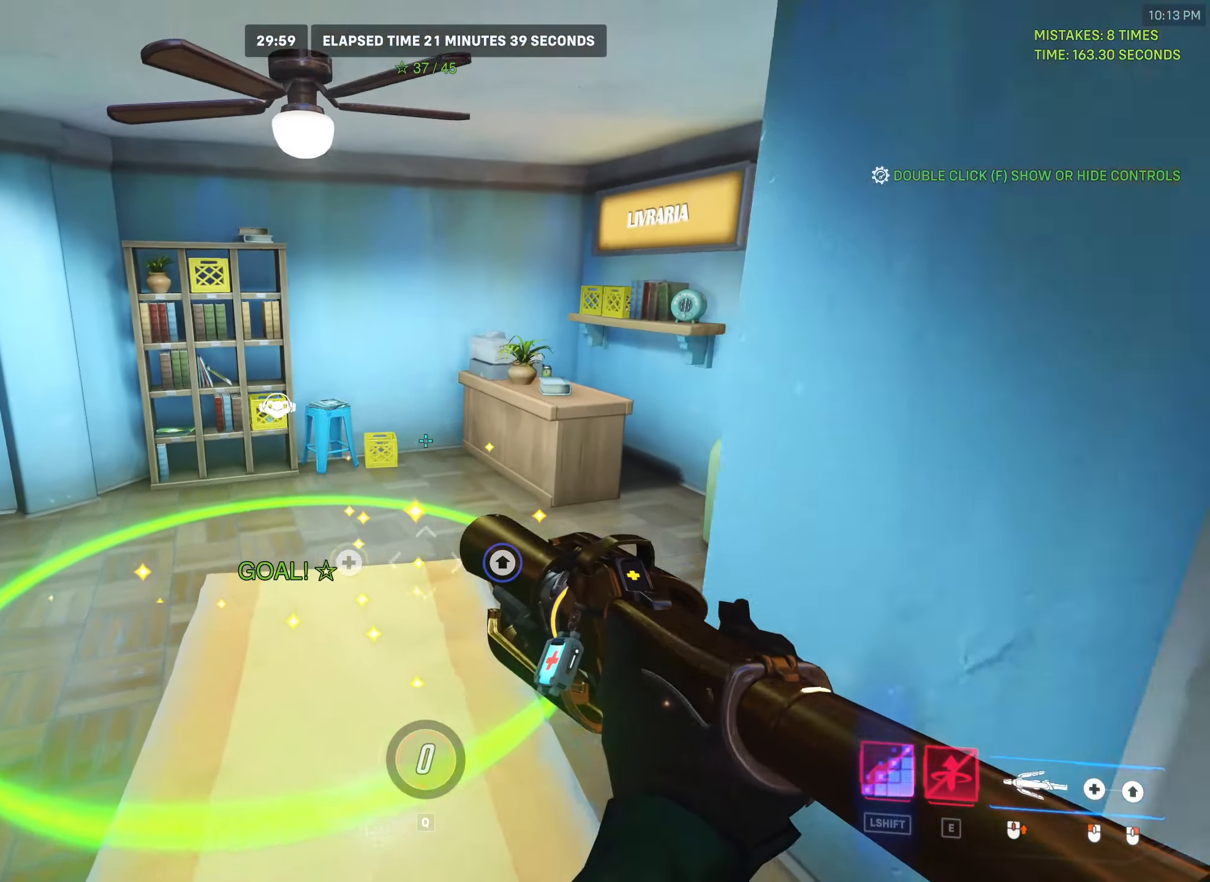
{"keys": [], "mouse": [], "events": [[267, "d", "down"], [400, "space", "up"], [400, "w", "up"], [417, "d", "up"]]}
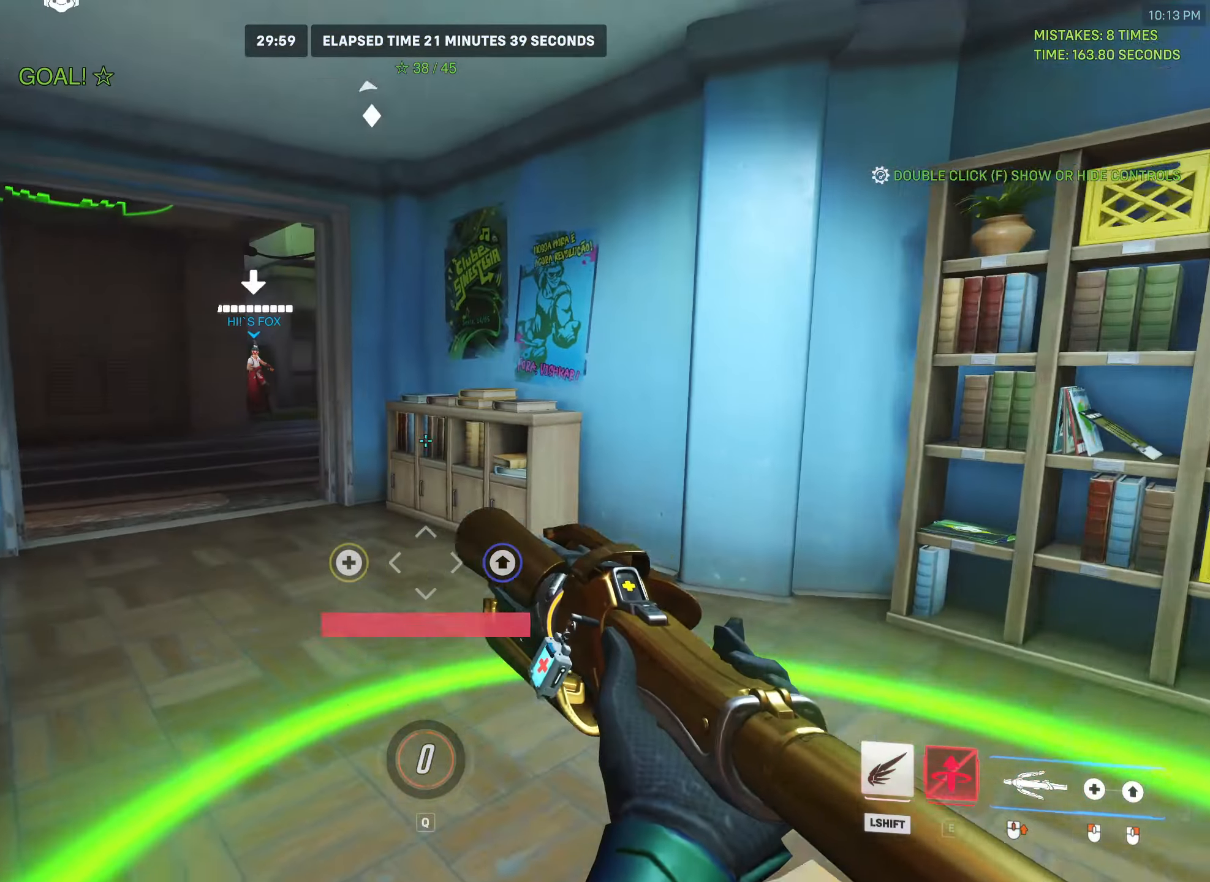
{"keys": ["w"], "mouse": [], "events": [[133, "shift", "down"], [483, "w", "down"], [500, "shift", "up"]]}
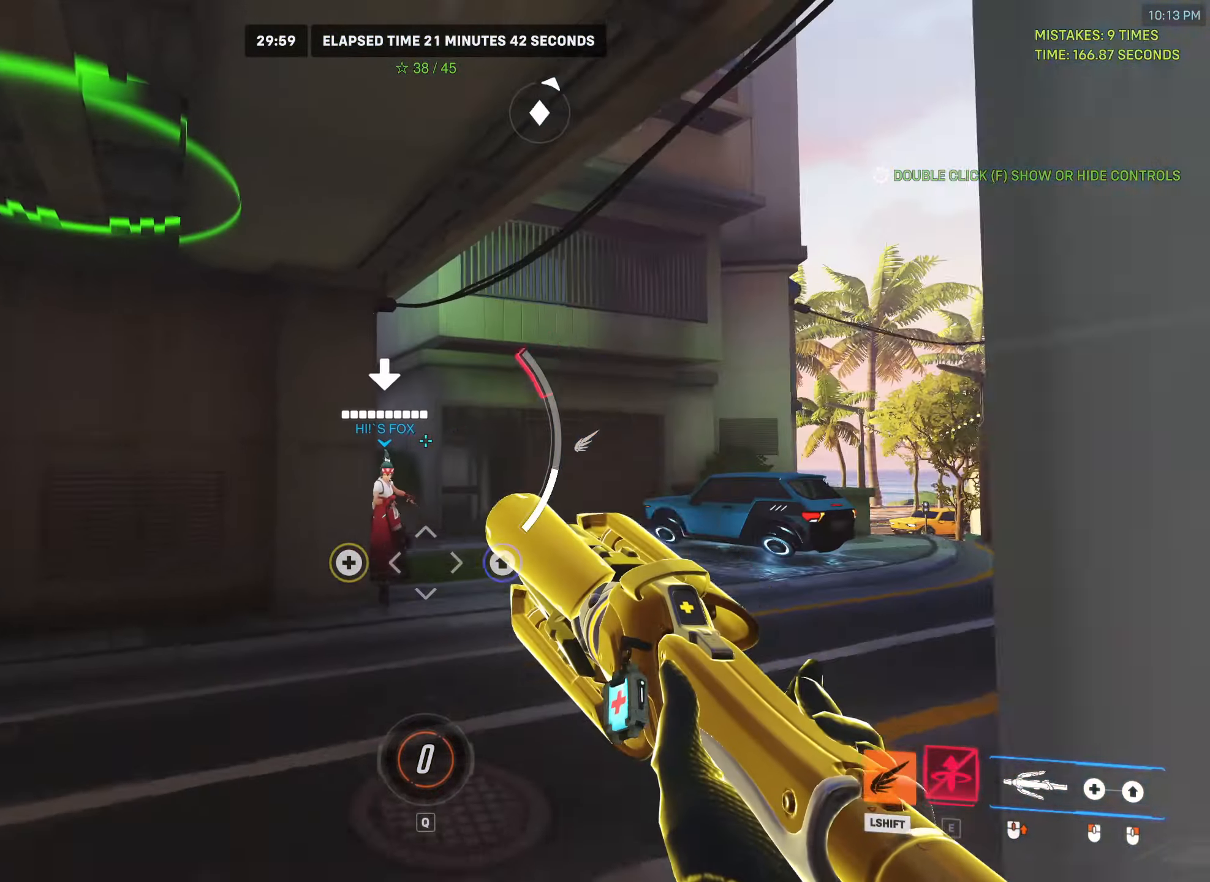
{"keys": ["w"], "mouse": [], "events": []}
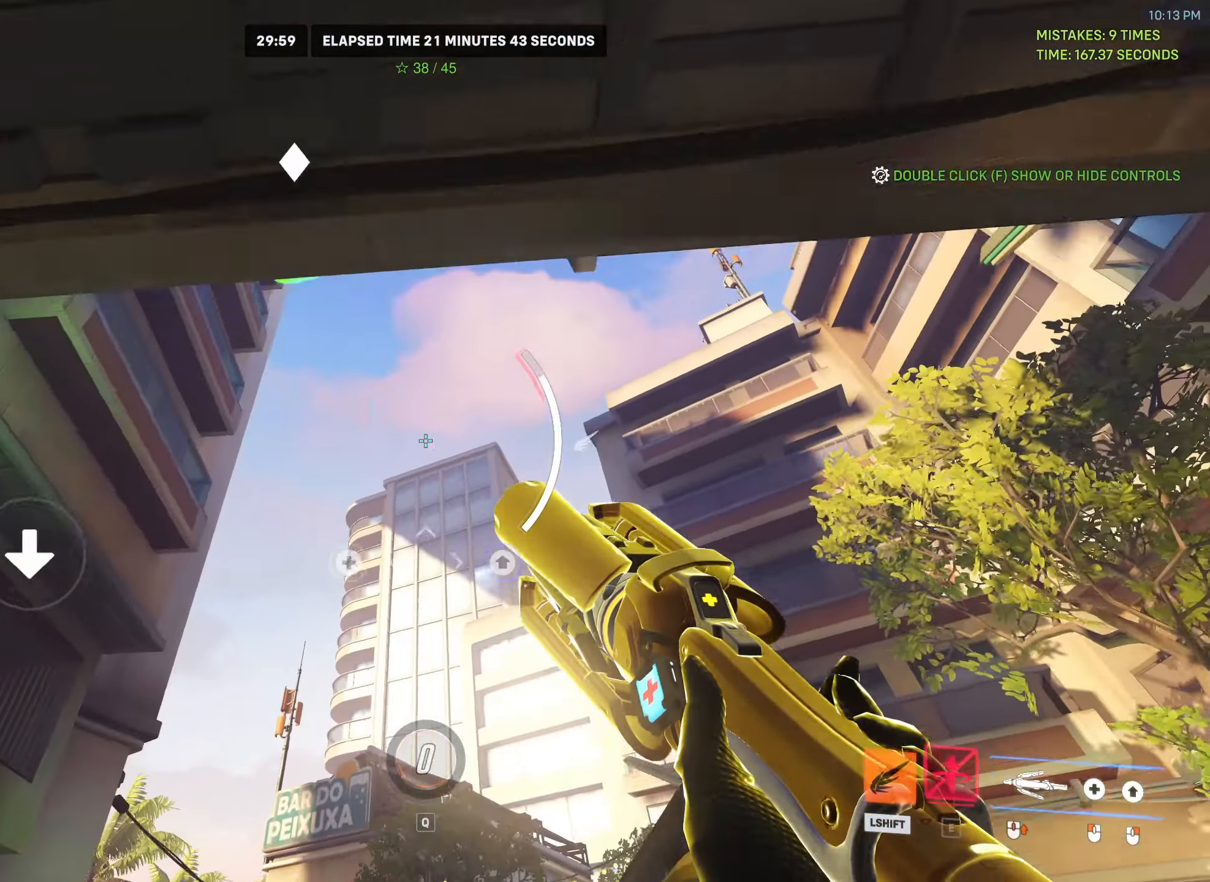
{"keys": ["space", "w"], "mouse": [], "events": [[133, "space", "down"]]}
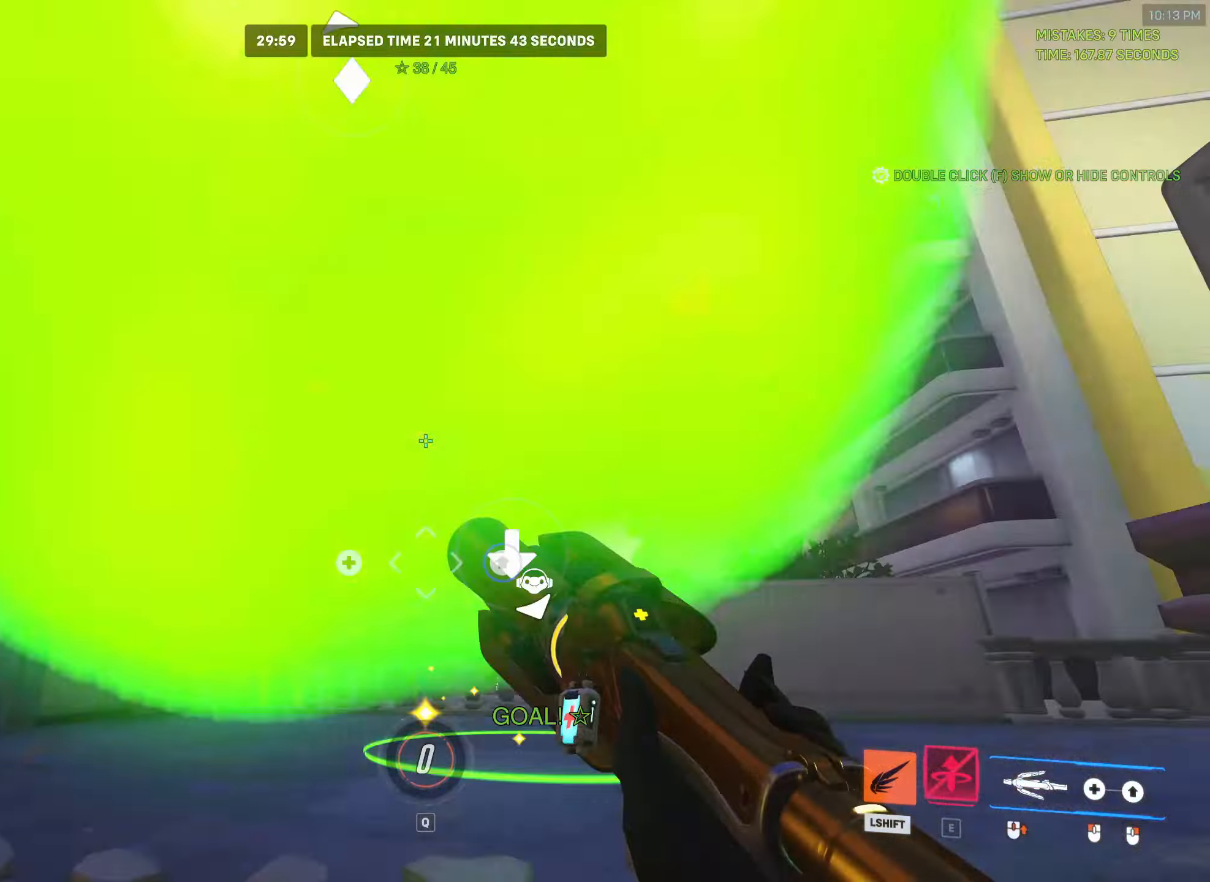
{"keys": ["space", "w"], "mouse": [], "events": [[17, "space", "up"], [33, "e", "down"], [83, "space", "down"], [100, "e", "up"]]}
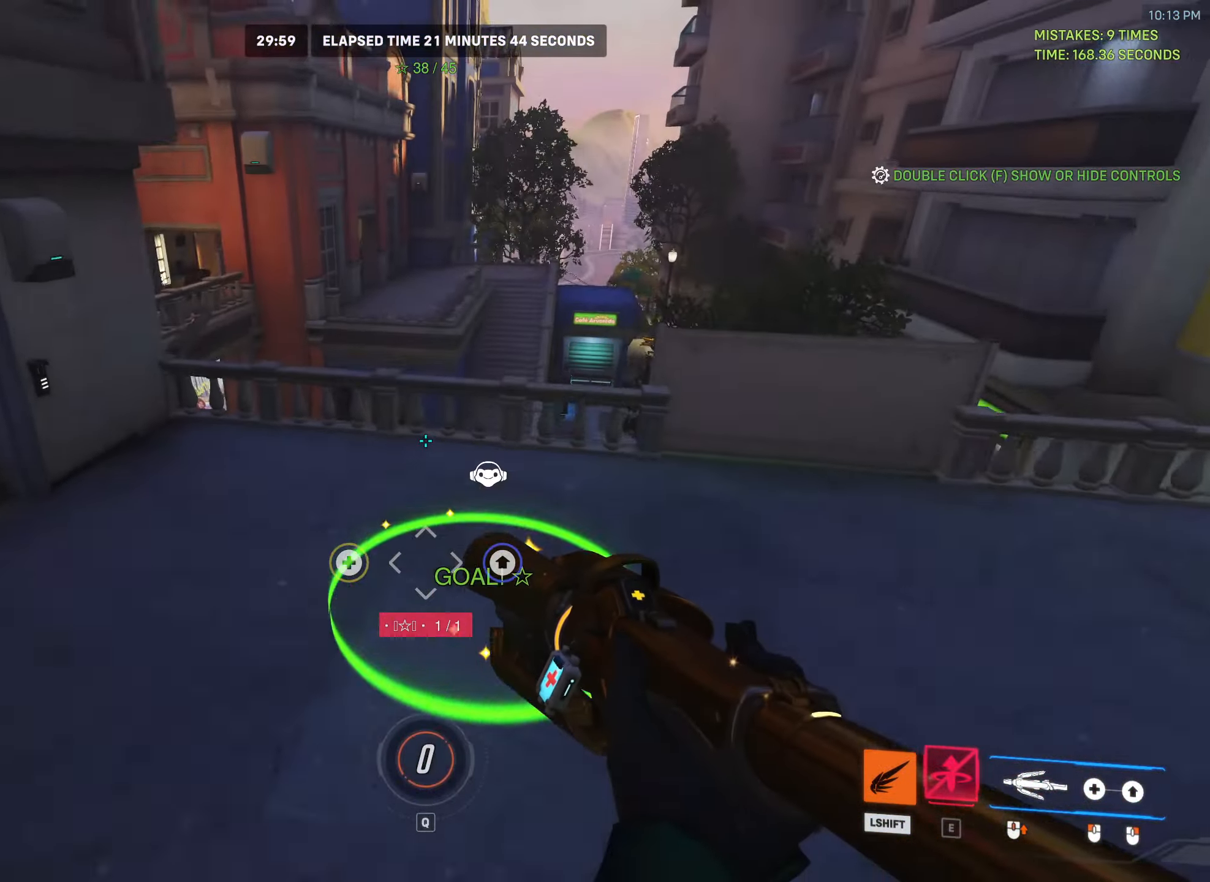
{"keys": ["w"], "mouse": [], "events": [[267, "space", "up"]]}
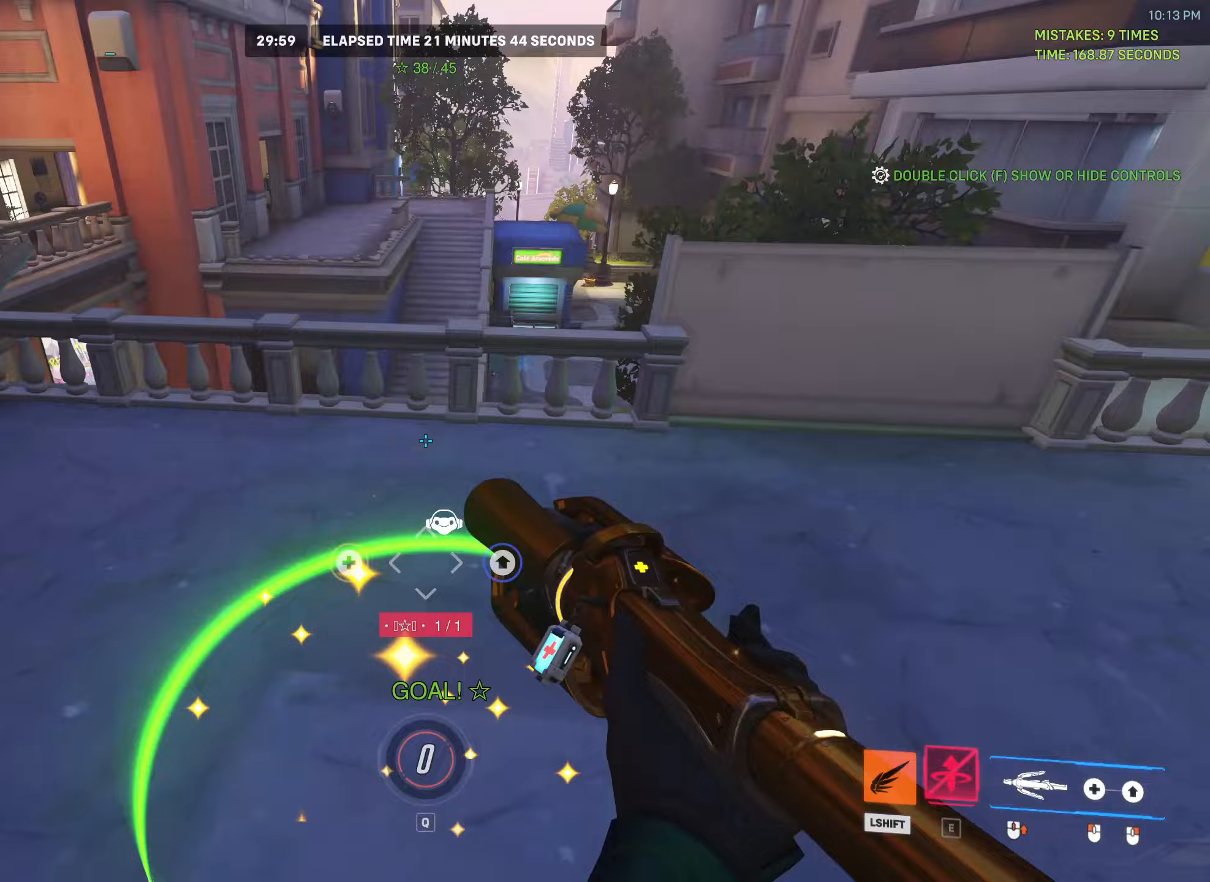
{"keys": [], "mouse": [], "events": [[100, "a", "down"], [217, "w", "up"], [233, "a", "up"], [450, "shift", "down"], [467, "shift", "up"]]}
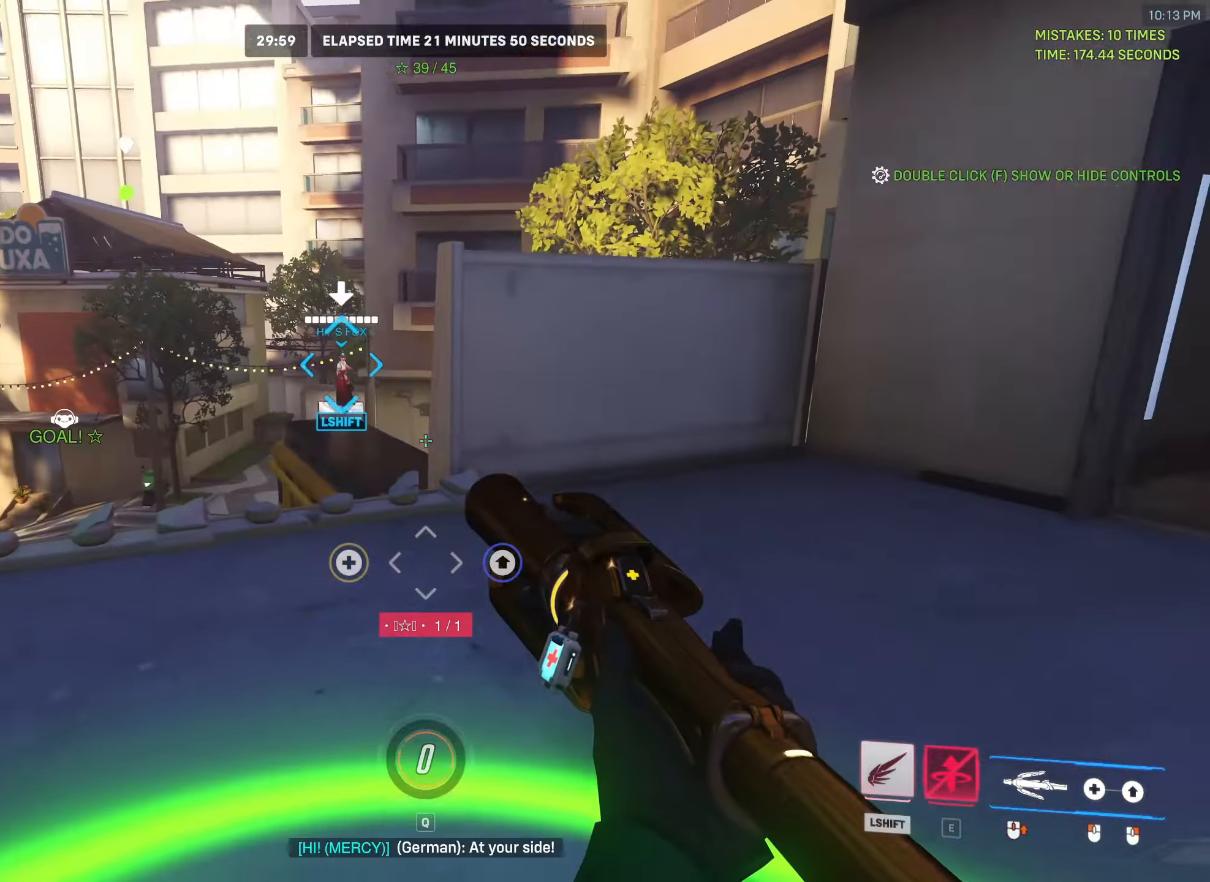
{"keys": ["w"], "mouse": [], "events": [[33, "shift", "down"], [333, "w", "down"], [350, "shift", "up"]]}
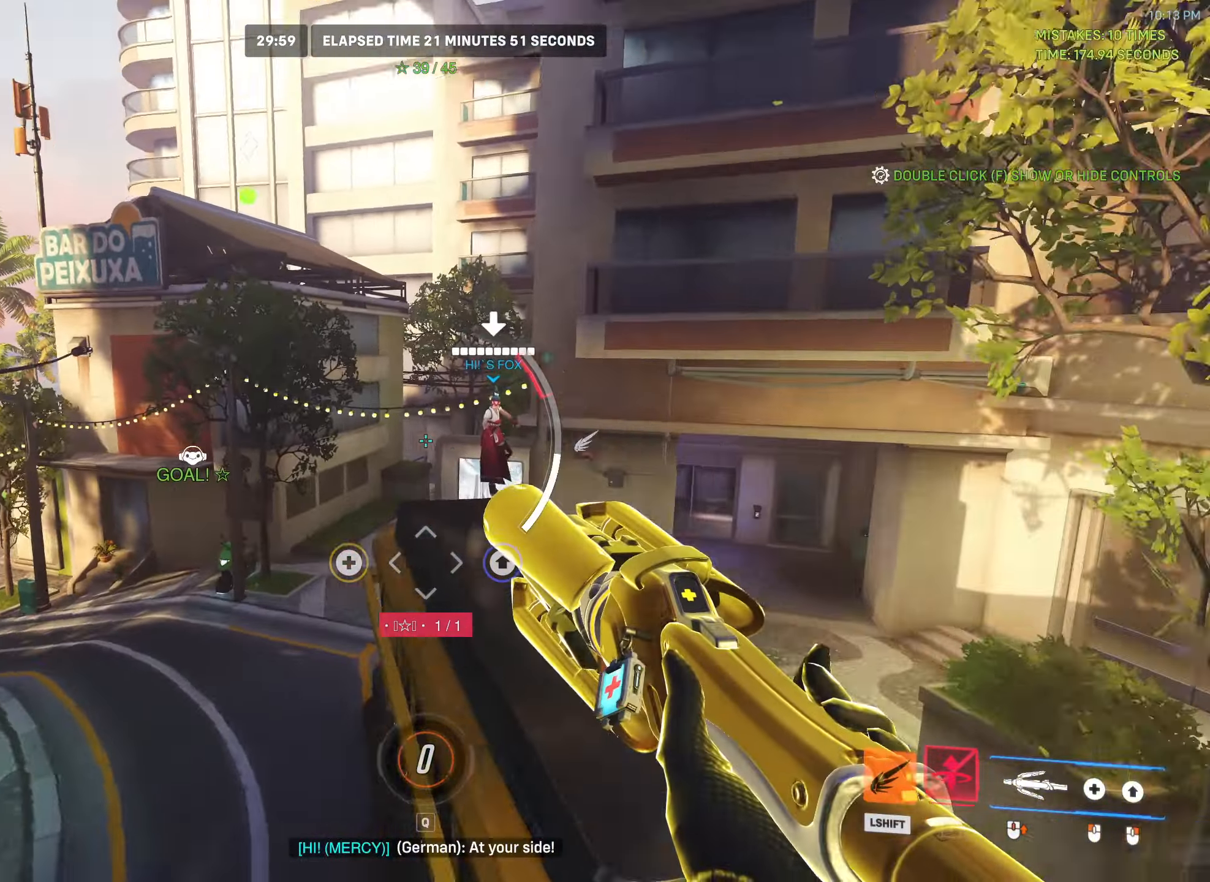
{"keys": ["w"], "mouse": [], "events": []}
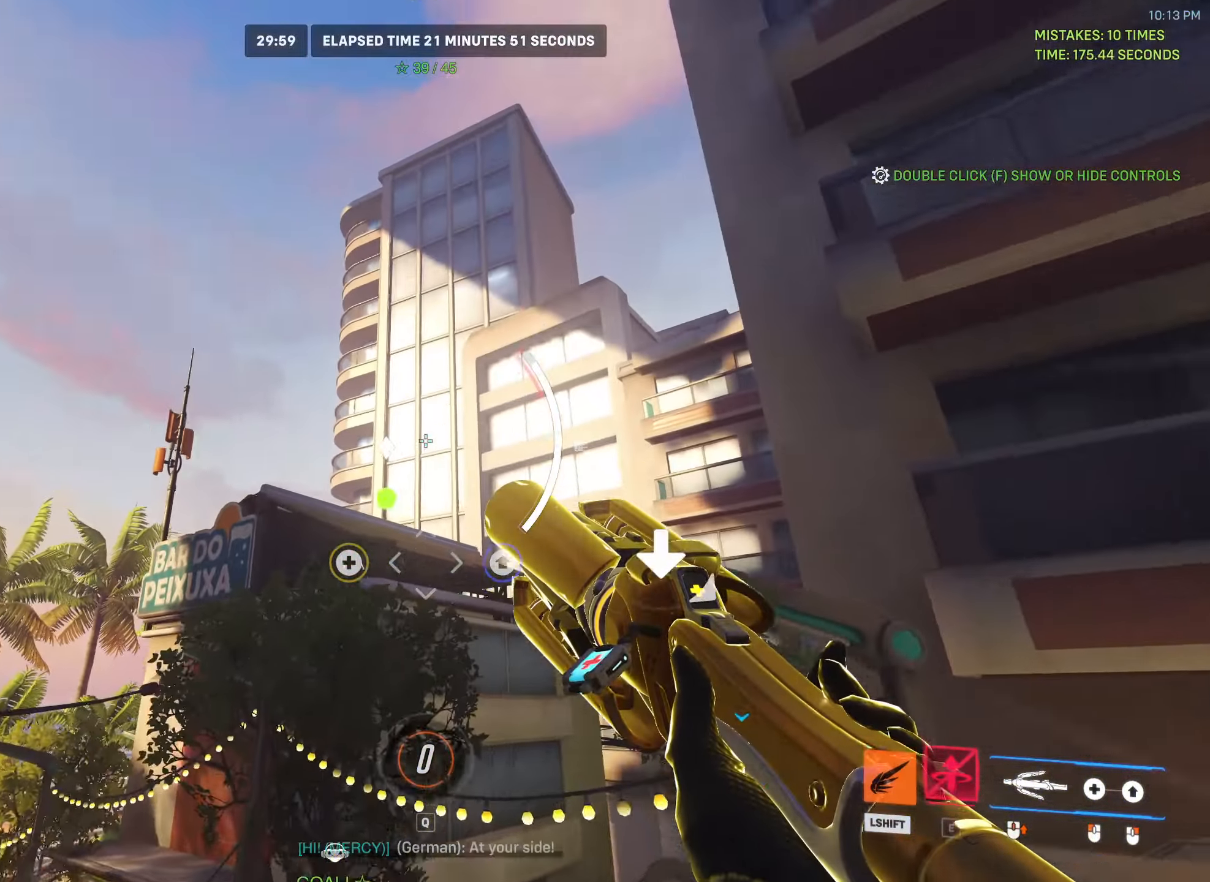
{"keys": ["space", "w"], "mouse": [], "events": [[183, "space", "down"]]}
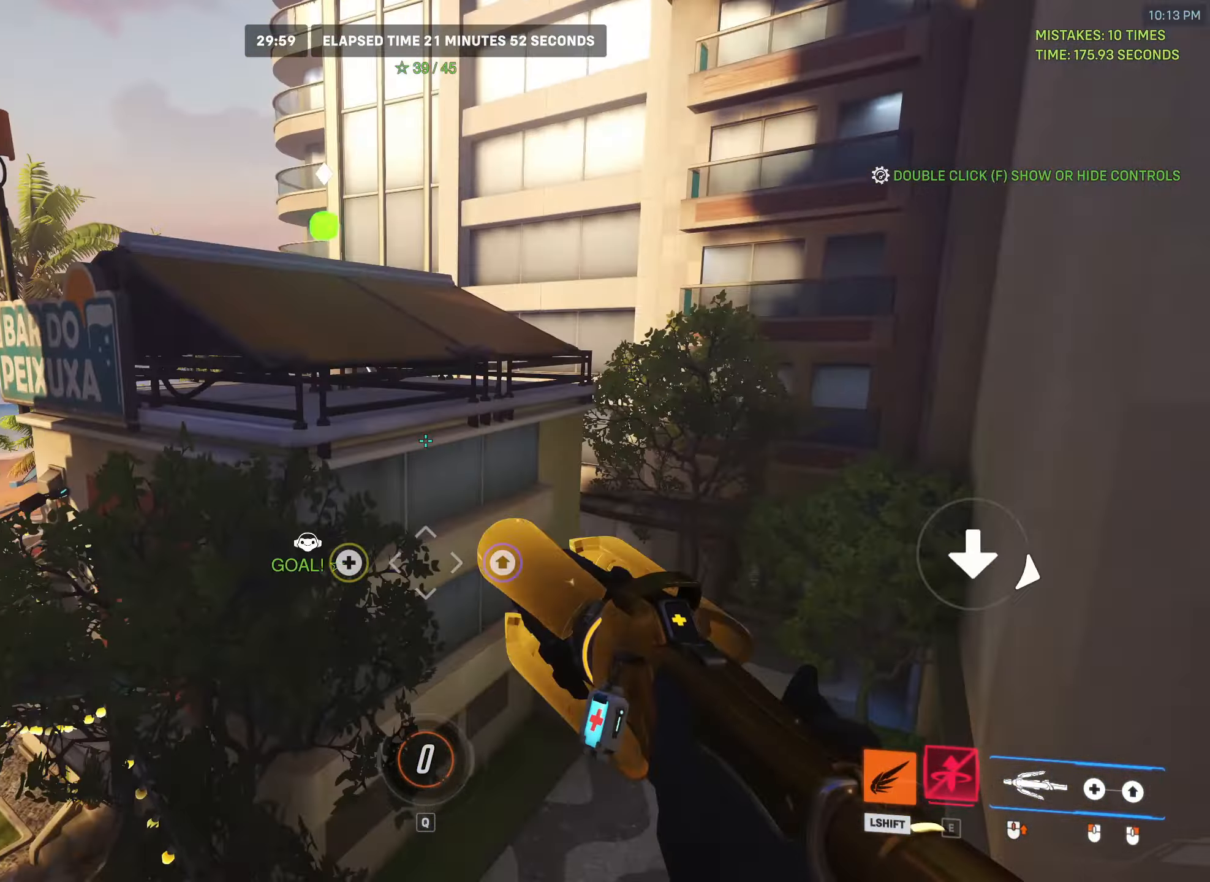
{"keys": ["space", "w"], "mouse": [], "events": []}
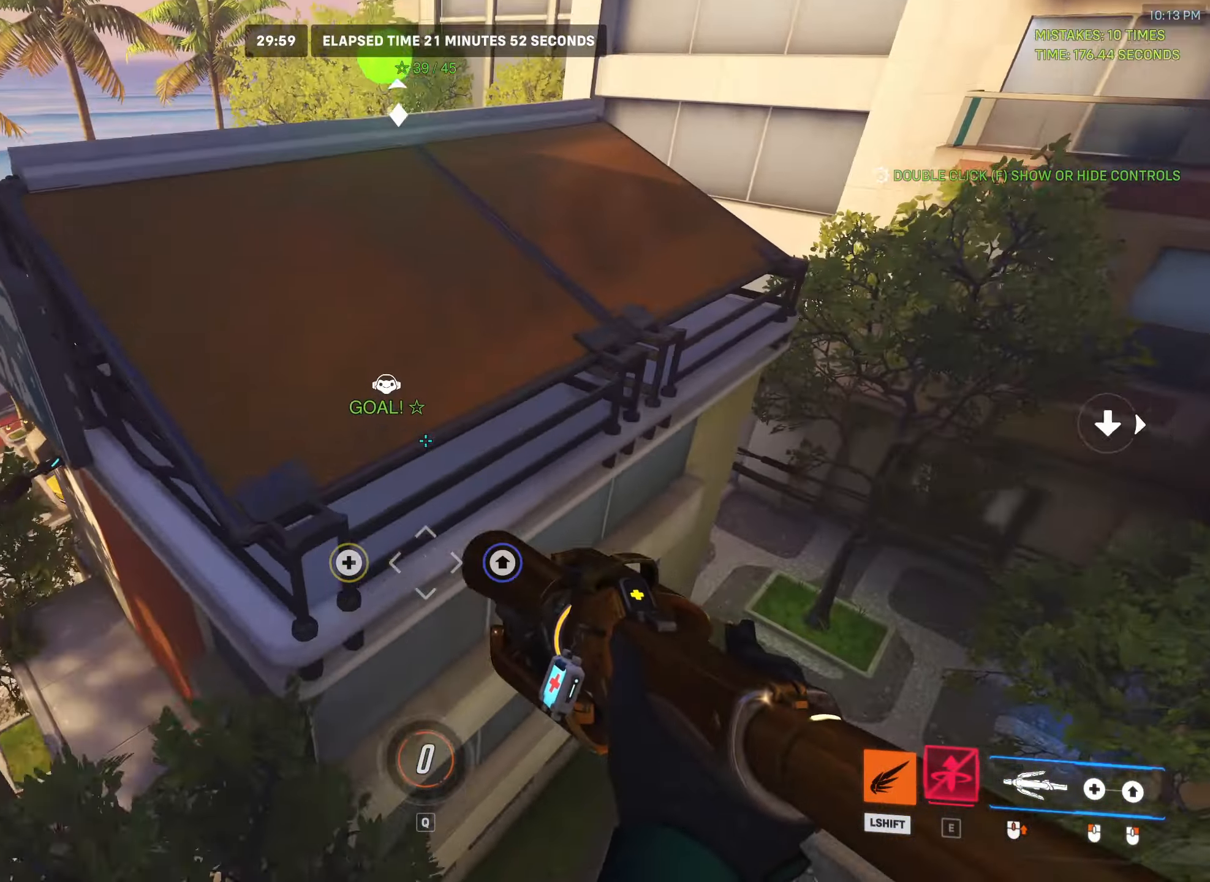
{"keys": ["space", "w"], "mouse": [], "events": []}
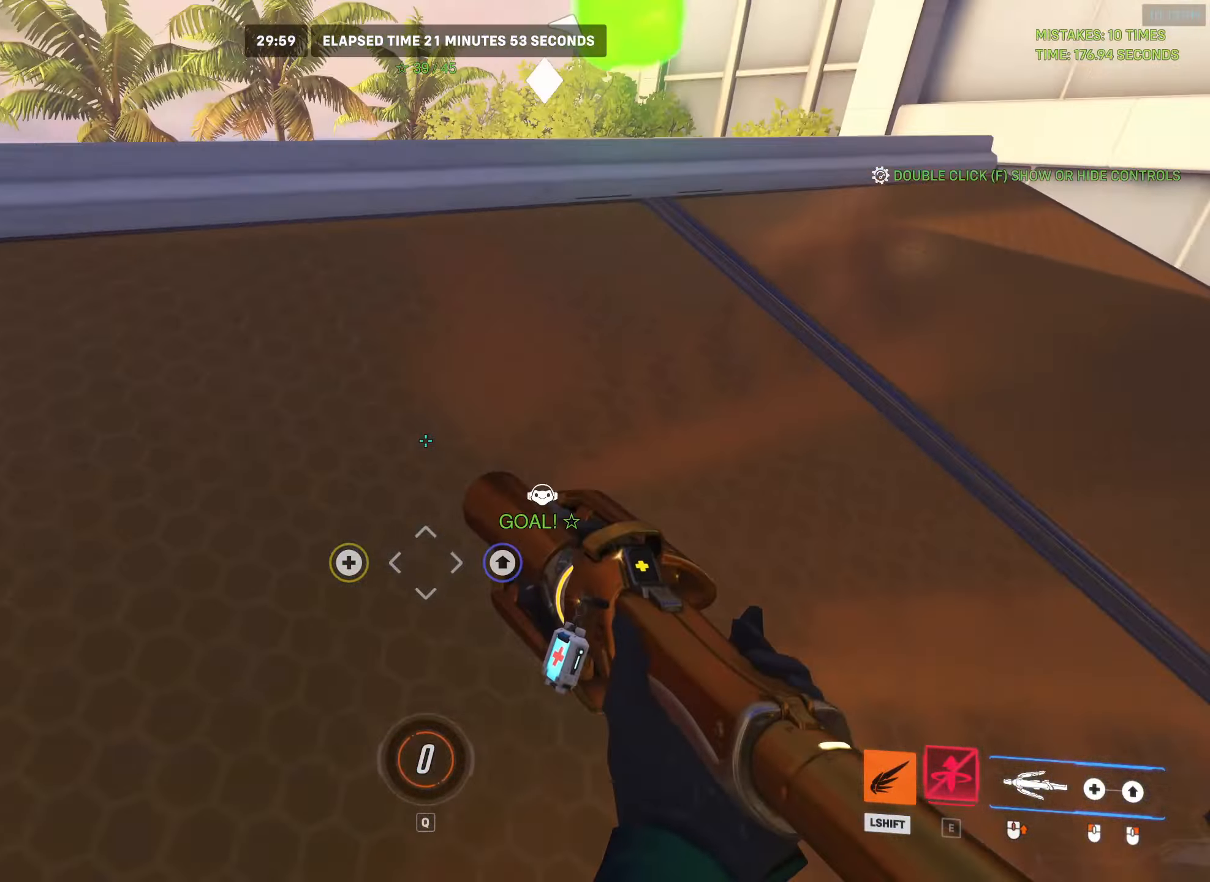
{"keys": ["space", "w"], "mouse": [], "events": []}
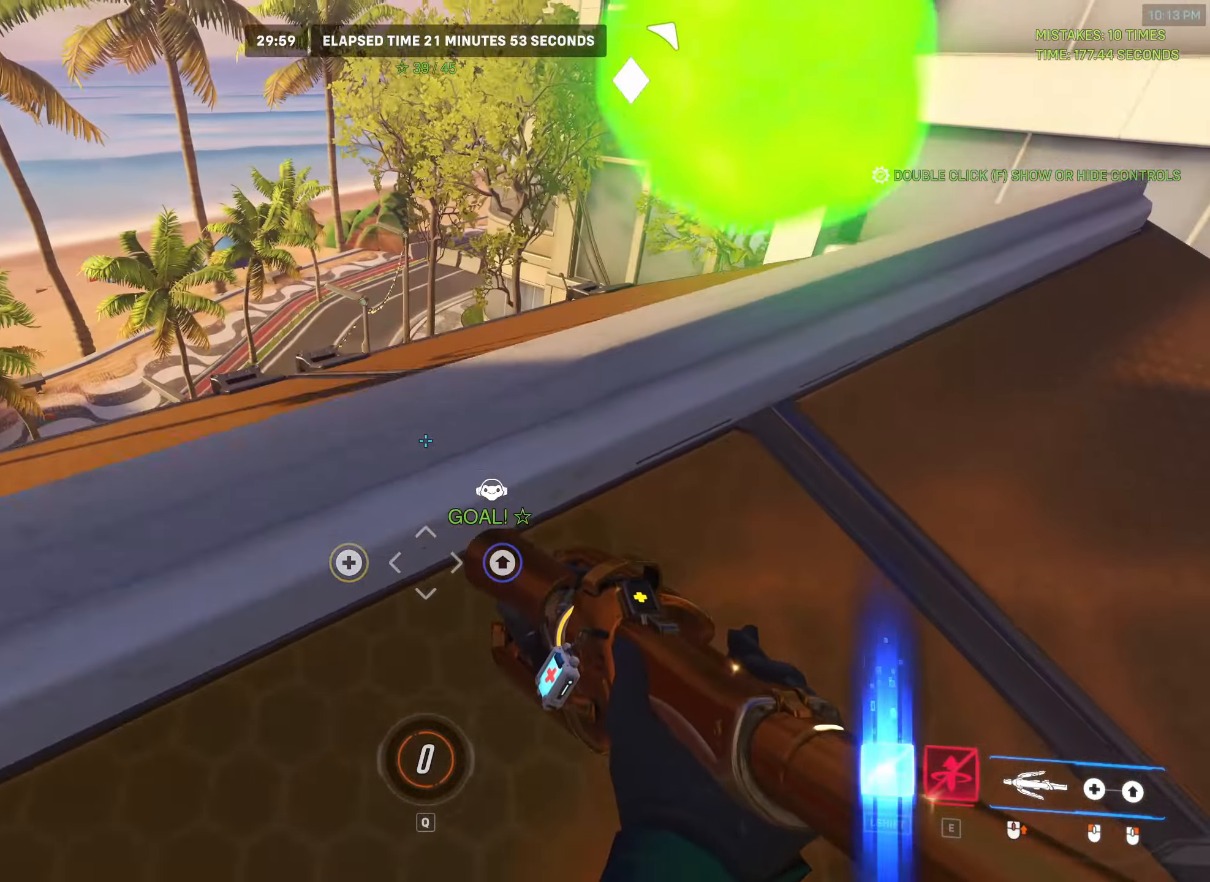
{"keys": ["w"], "mouse": [], "events": [[250, "space", "up"]]}
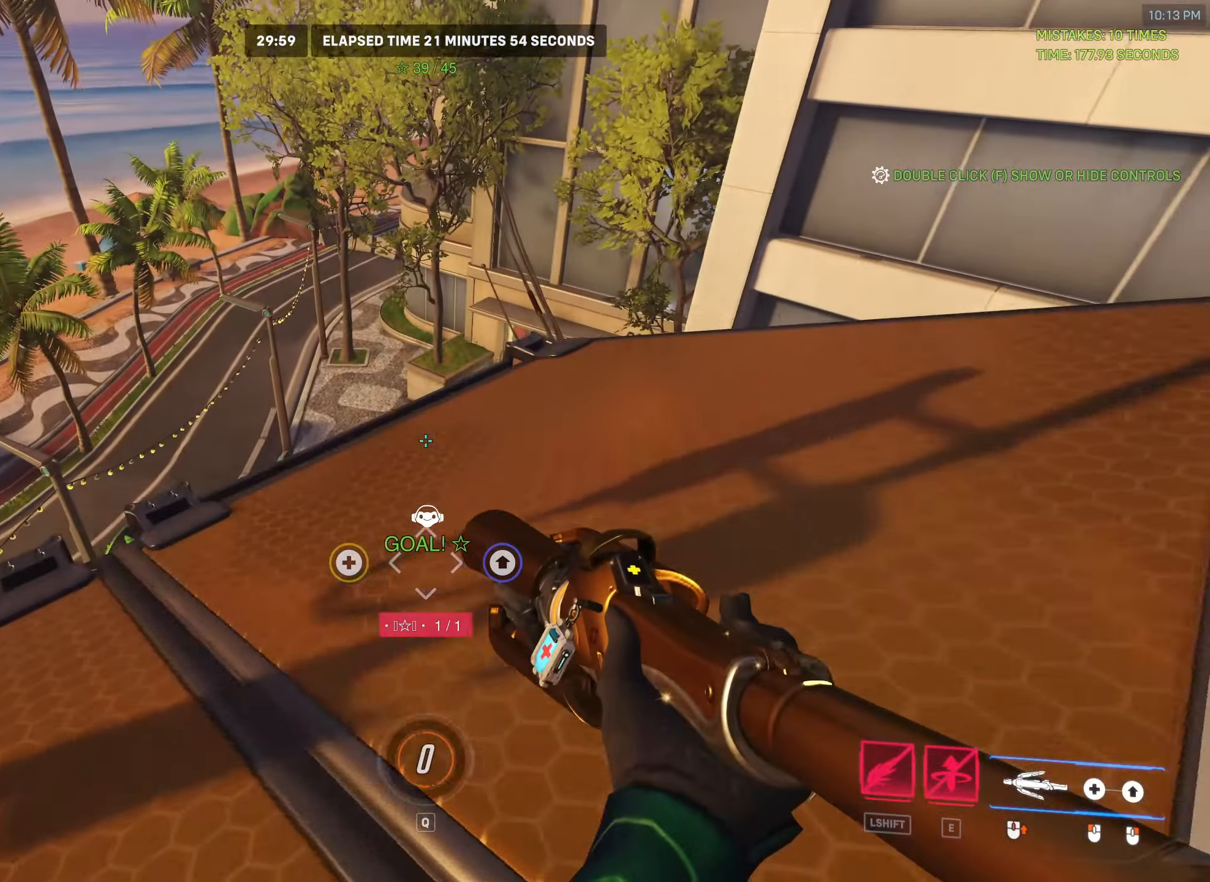
{"keys": ["space", "w"], "mouse": []}
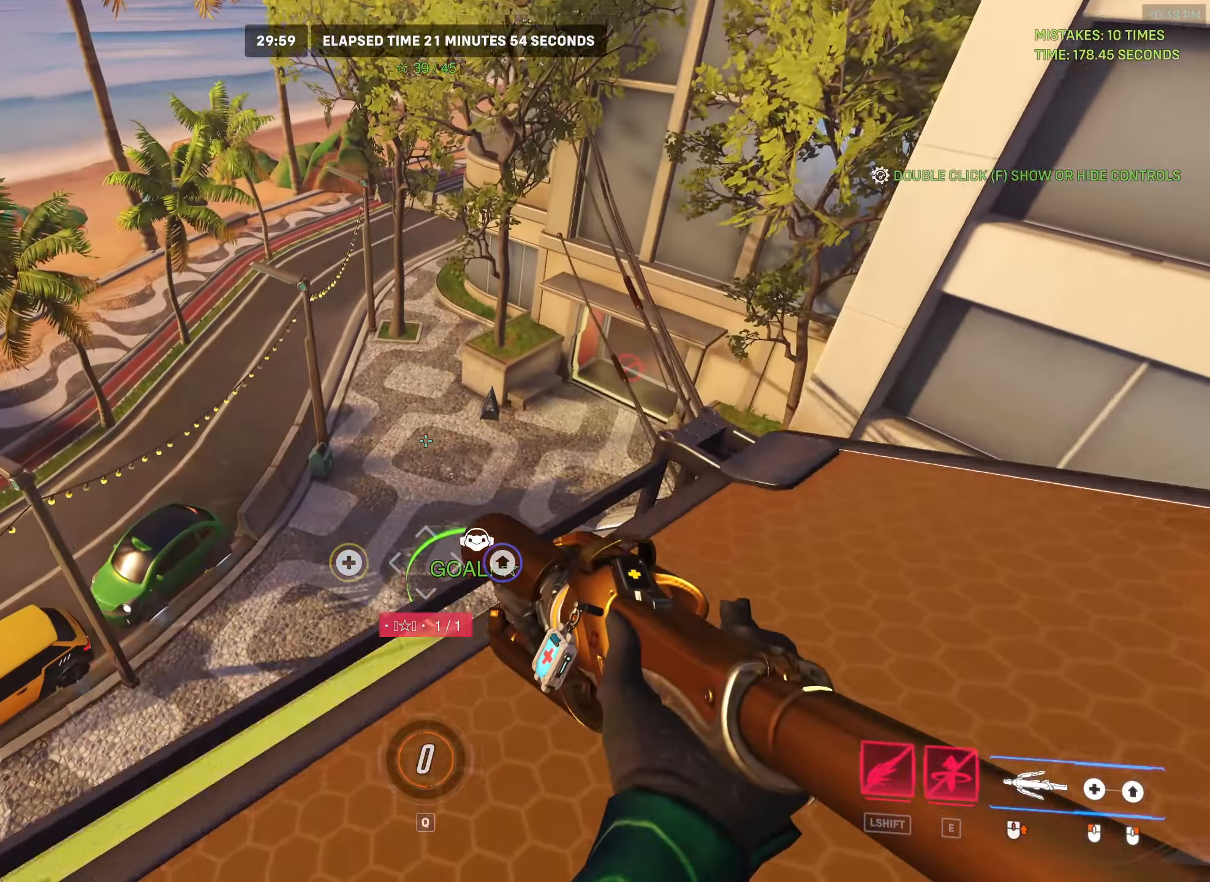
{"keys": ["space", "w"], "mouse": [], "events": []}
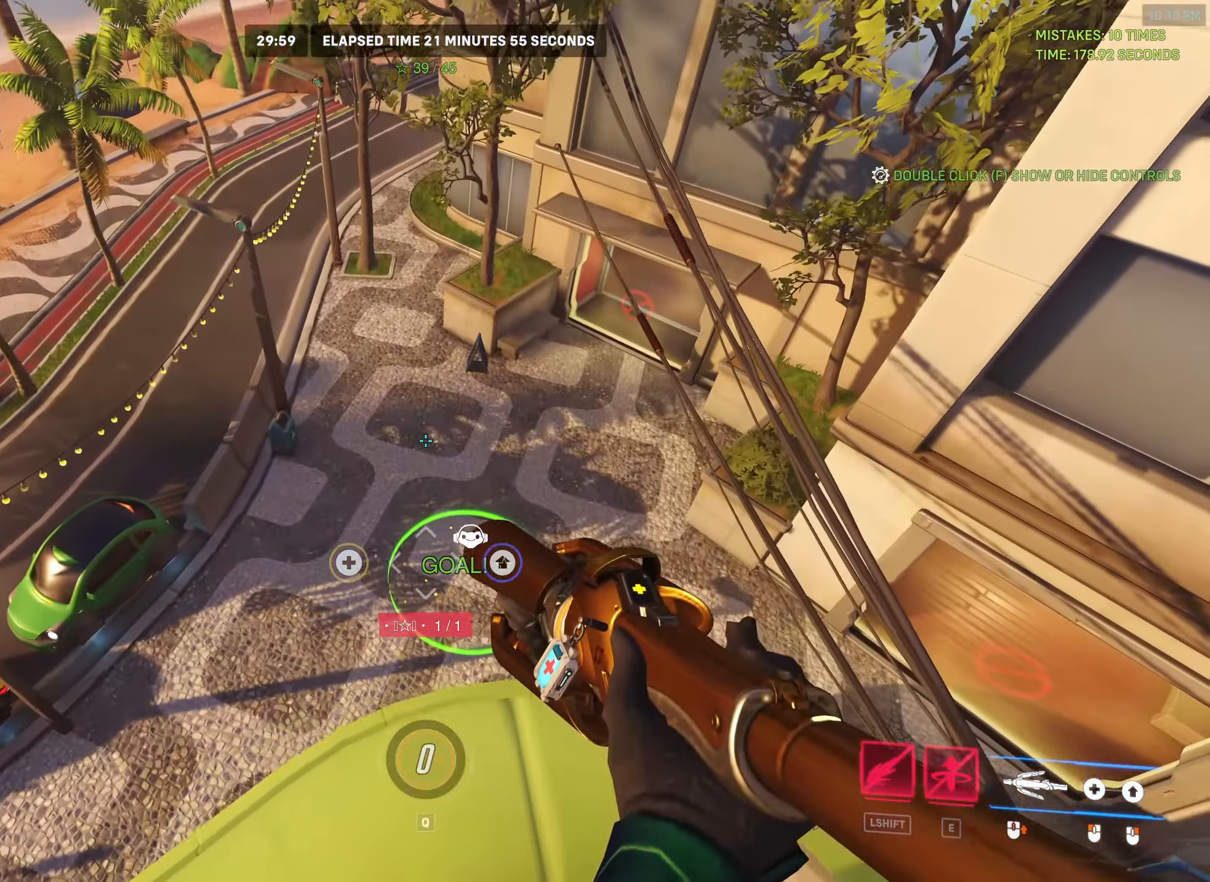
{"keys": ["w"], "mouse": [], "events": [[267, "space", "up"]]}
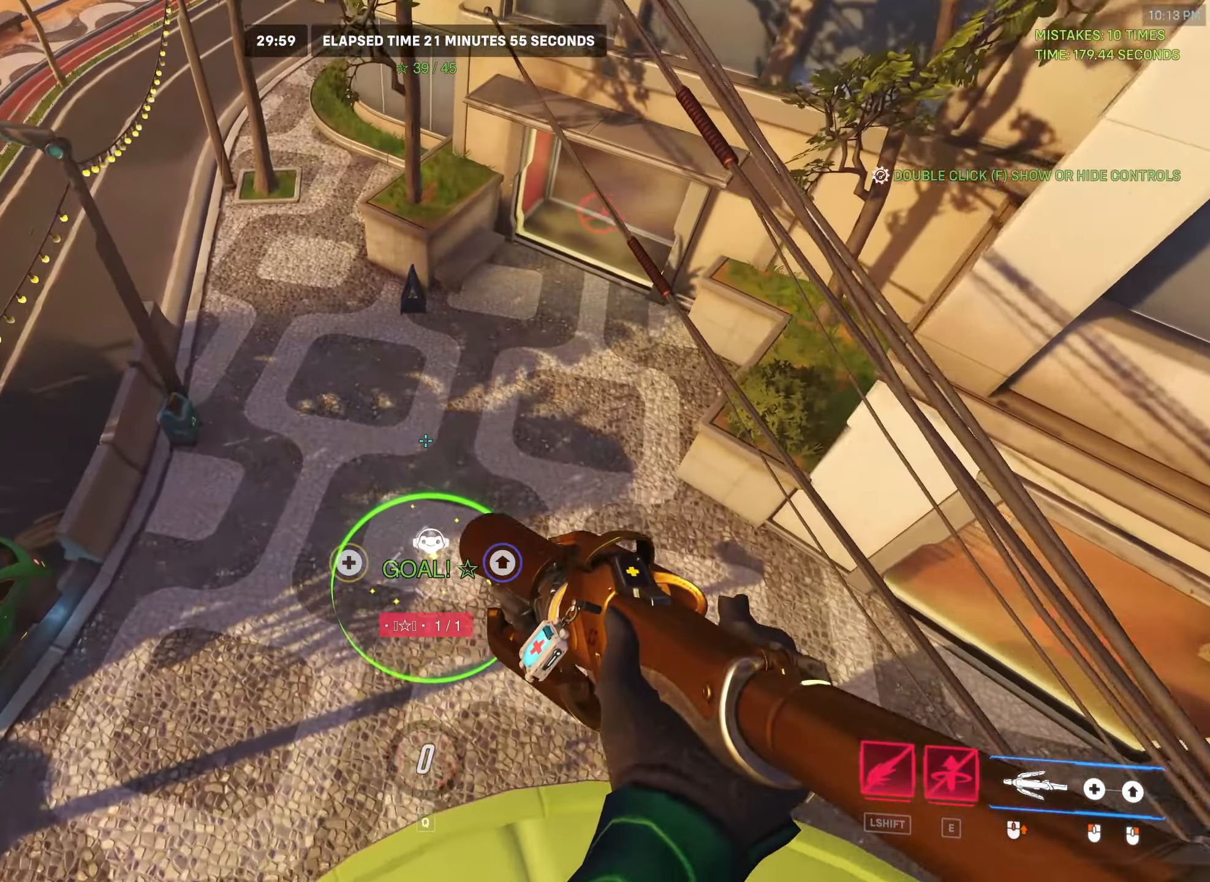
{"keys": ["w"], "mouse": [], "events": []}
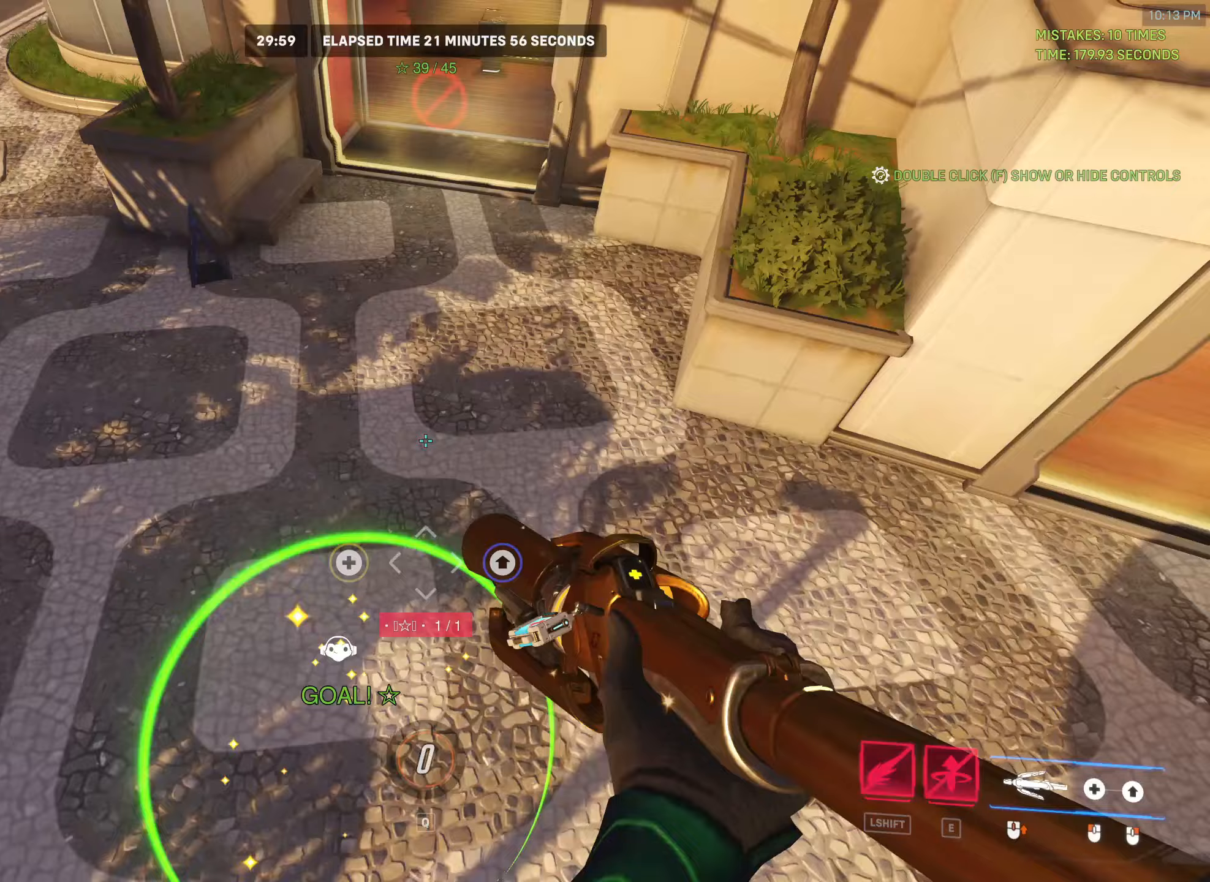
{"keys": [], "mouse": [], "events": [[83, "a", "down"], [117, "w", "up"], [367, "a", "up"]]}
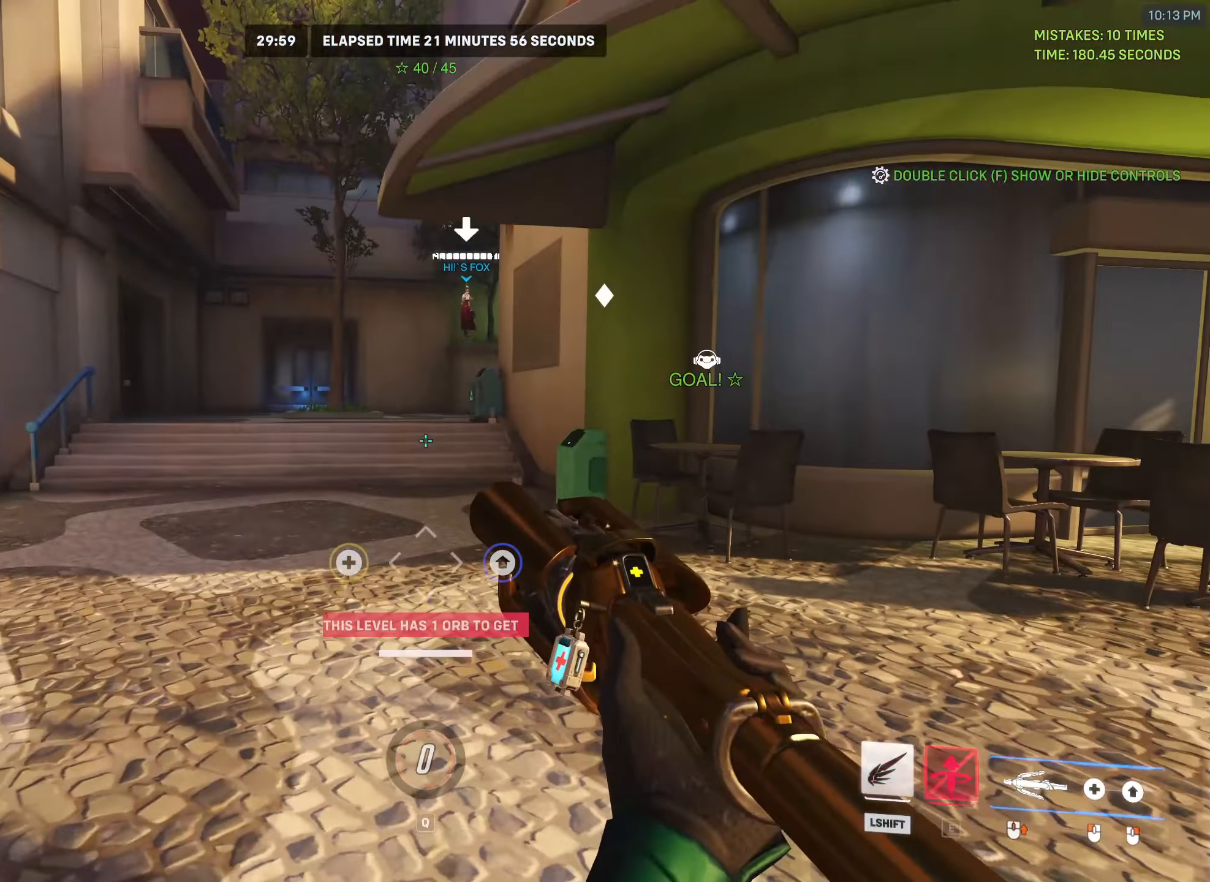
{"keys": ["w"], "mouse": [], "events": [[17, "shift", "down"], [233, "w", "down"], [250, "shift", "up"]]}
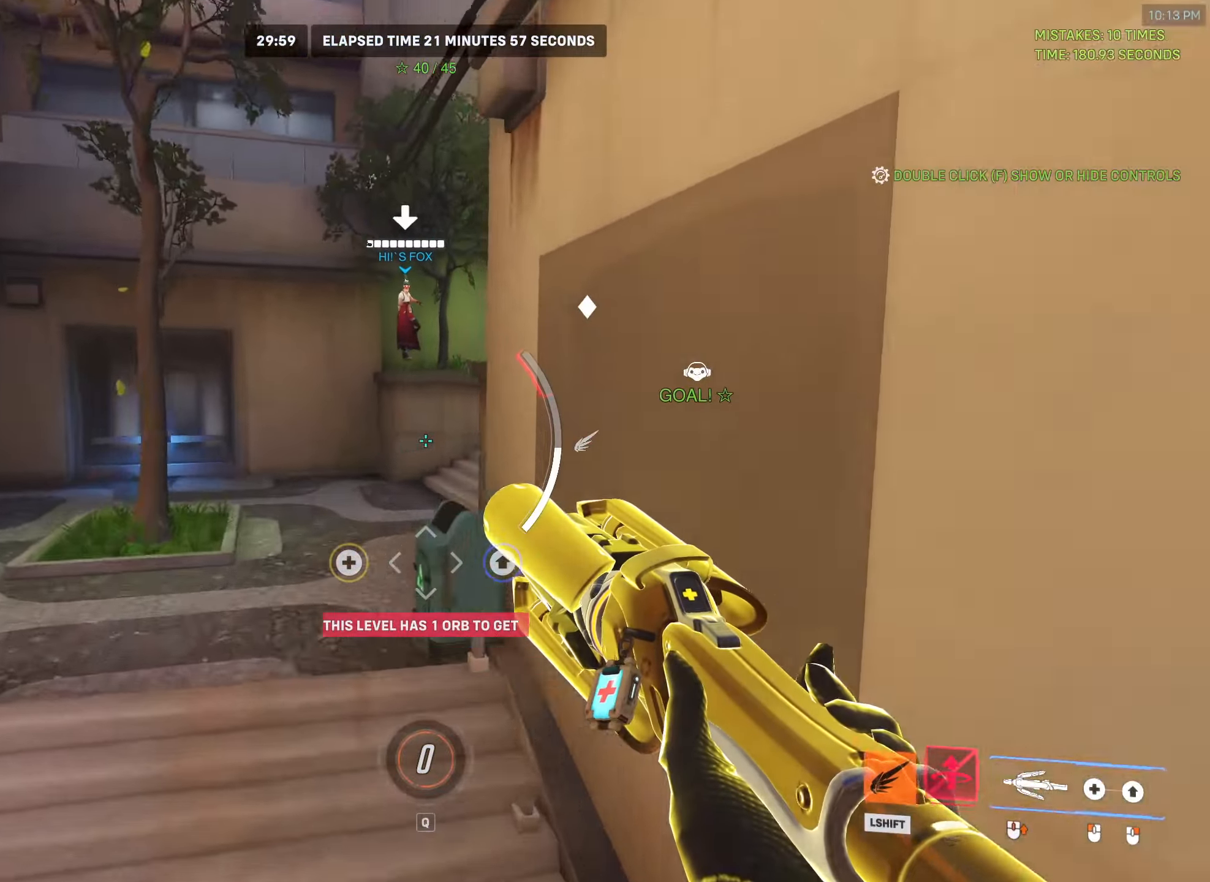
{"keys": ["w"], "mouse": [], "events": []}
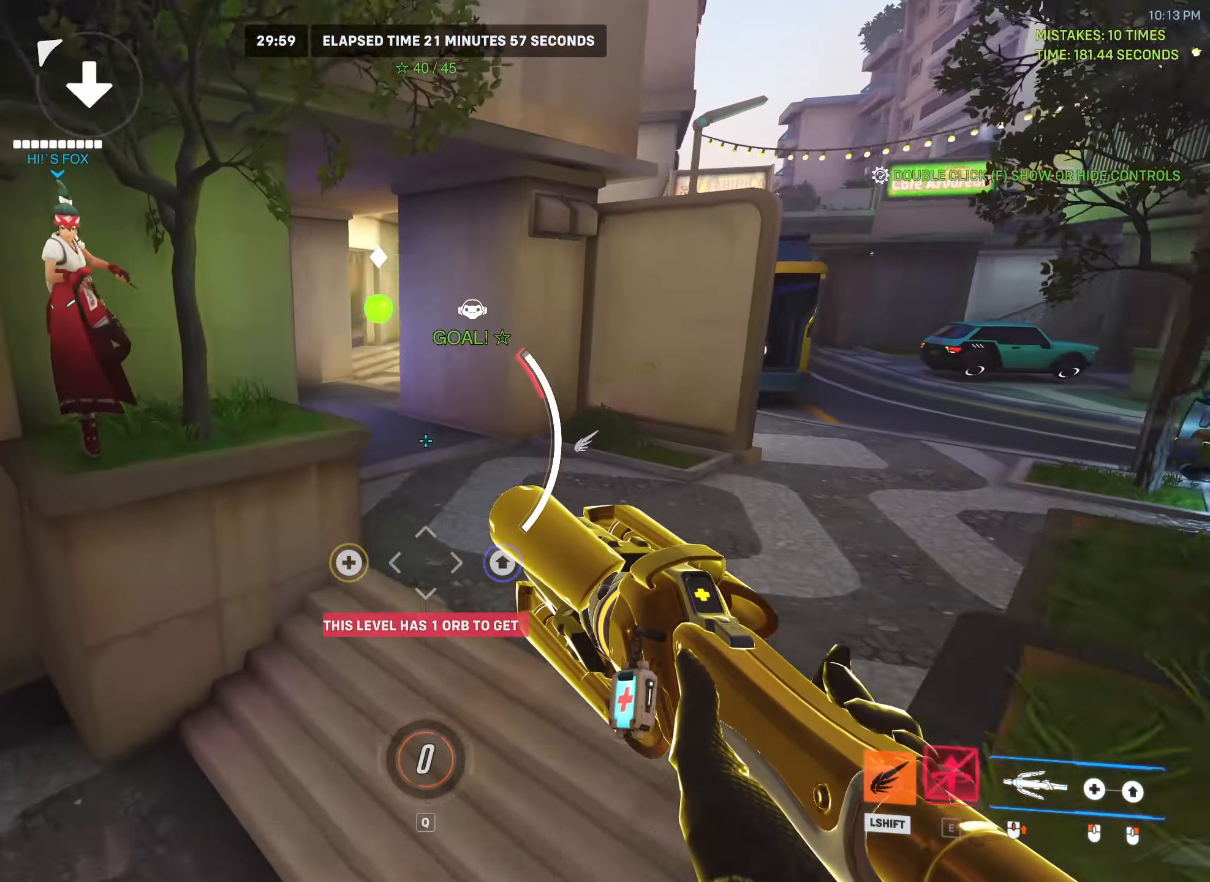
{"keys": ["space", "w"], "mouse": [], "events": [[233, "space", "down"]]}
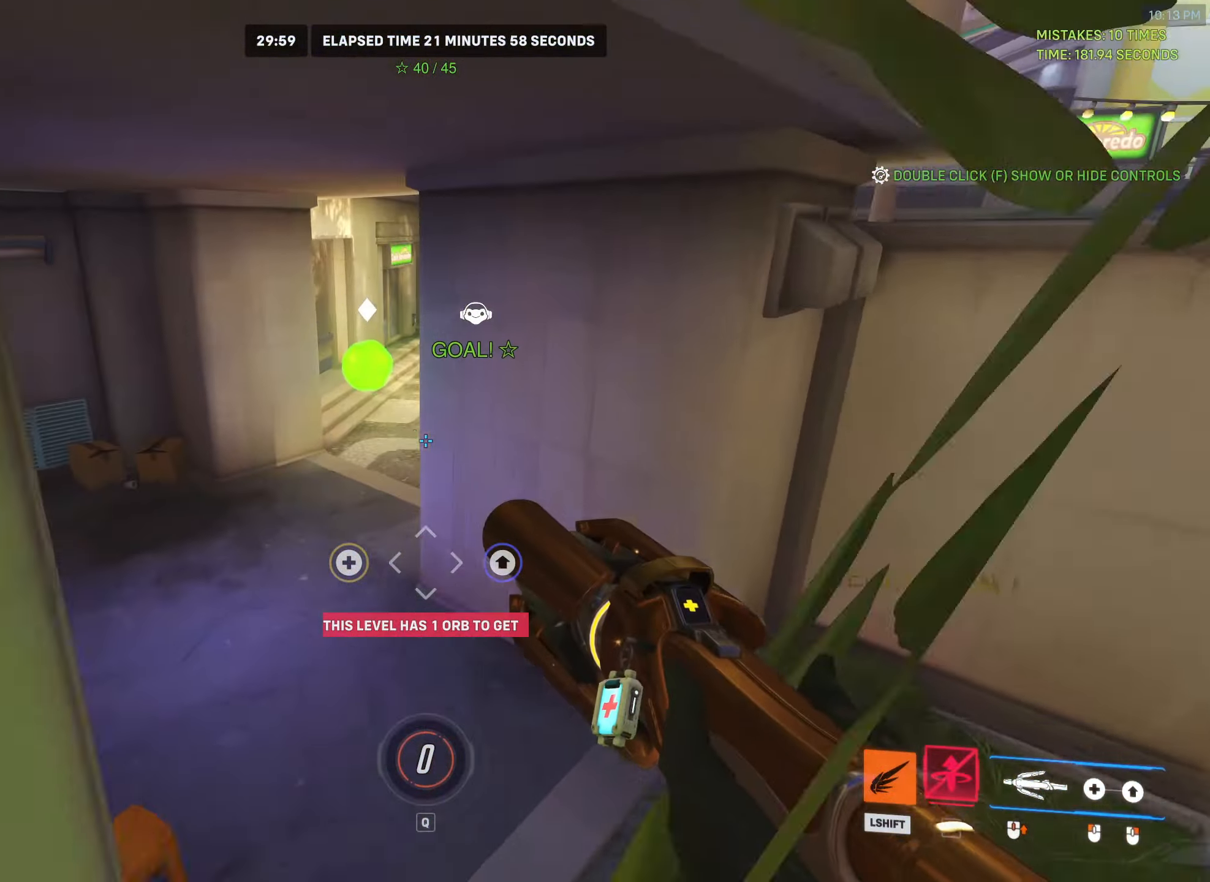
{"keys": ["space", "w"], "mouse": [], "events": []}